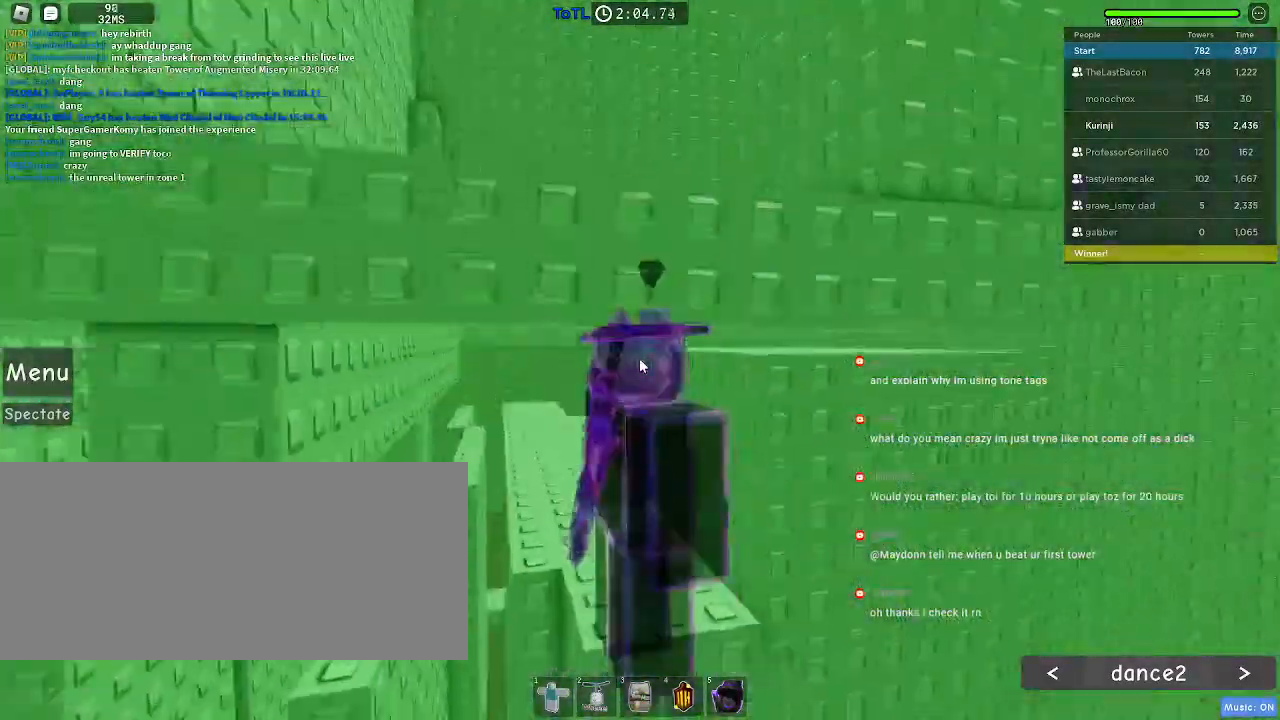
Gameplay with keyboard and mouse; each line is a JSON object with the keys and mouse buttons held at the frame after it. "events" lists presses ("down") and releases ("up") of "a", "ctrl", "d", "e", "f", "q", "r", "s", "shift", "space", "tab", "w", "mouse_left", "mouse_wheel", "mouse_right", "mouse_mb4" and "mouse_mb5" between this image and that frame as [ms after this image, input, new state], when the widget could be followed in between. "mouse_left", "mouse_wheel", "mouse_right", "mouse_mb4", "mouse_mb5" = the "left", "wheel", "right", "mb4", "mb5" buttons of the "mouse" list. No other keys are recorded. "wheel" means that the mouse wheel is clicked or scrolled. Mouse movement is not recorded.
{"keys": ["s"], "mouse": ["right"], "events": [[500, "s", "down"]]}
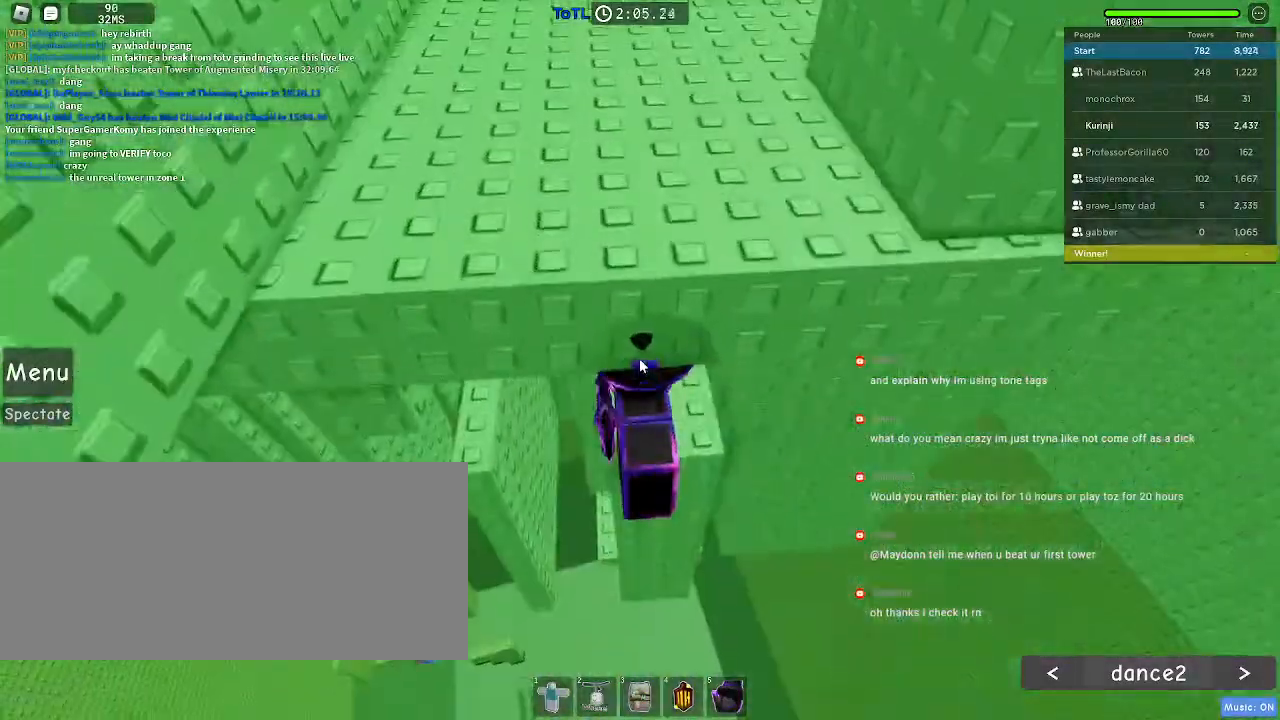
{"keys": ["shift", "w"], "mouse": ["right"], "events": [[117, "space", "down"], [134, "s", "up"], [200, "w", "down"], [250, "space", "up"], [384, "shift", "down"]]}
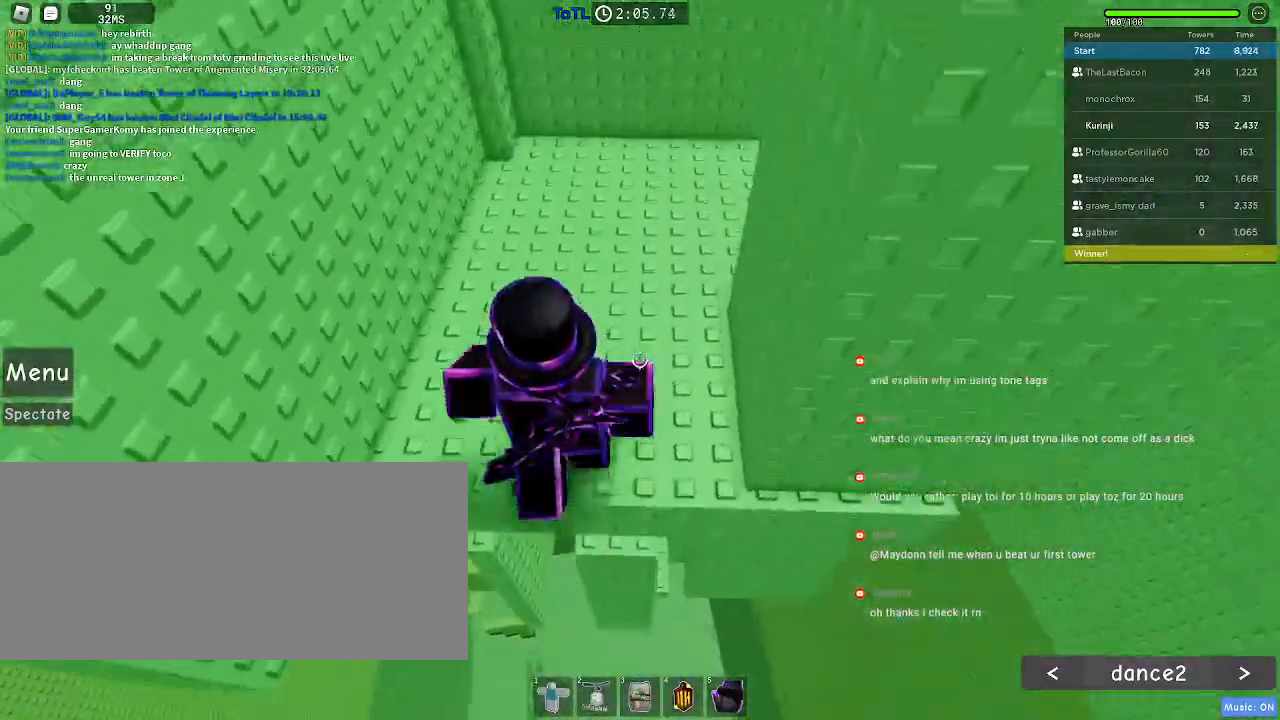
{"keys": ["w"], "mouse": [], "events": [[17, "shift", "up"], [100, "mouse_right", "up"]]}
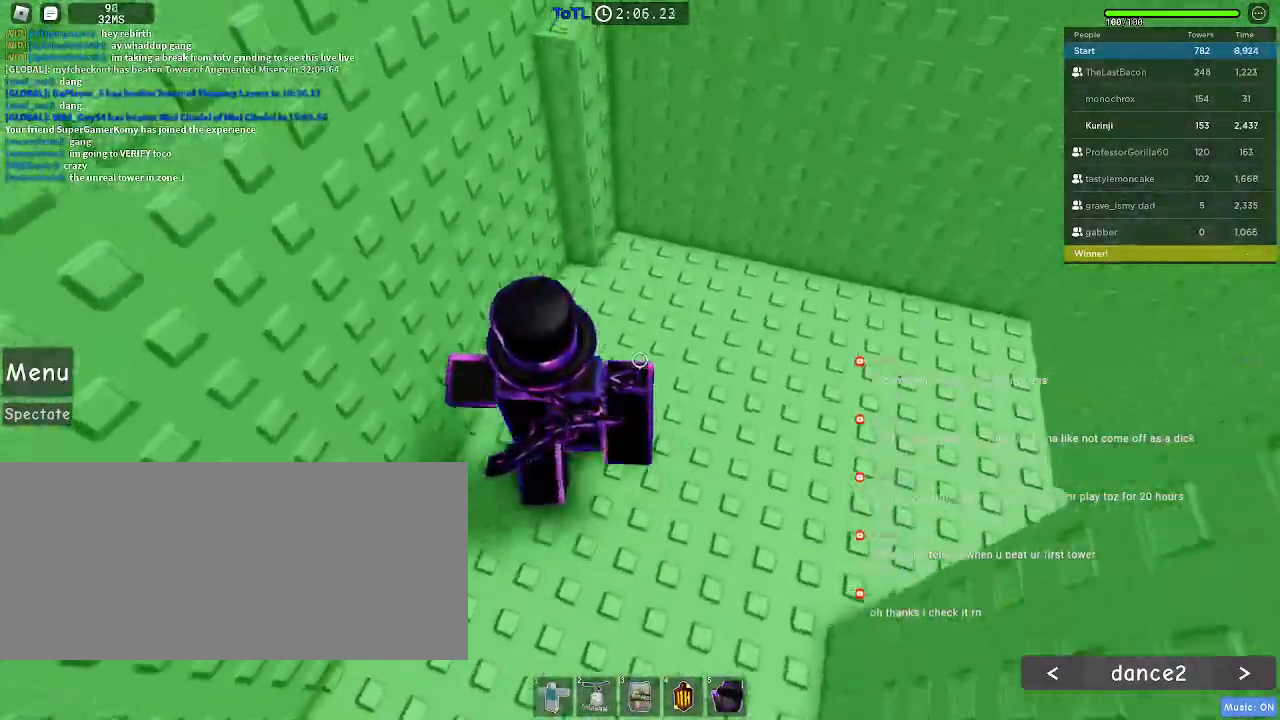
{"keys": [], "mouse": [], "events": [[117, "space", "down"], [250, "space", "up"], [384, "a", "down"], [450, "w", "up"], [484, "a", "up"]]}
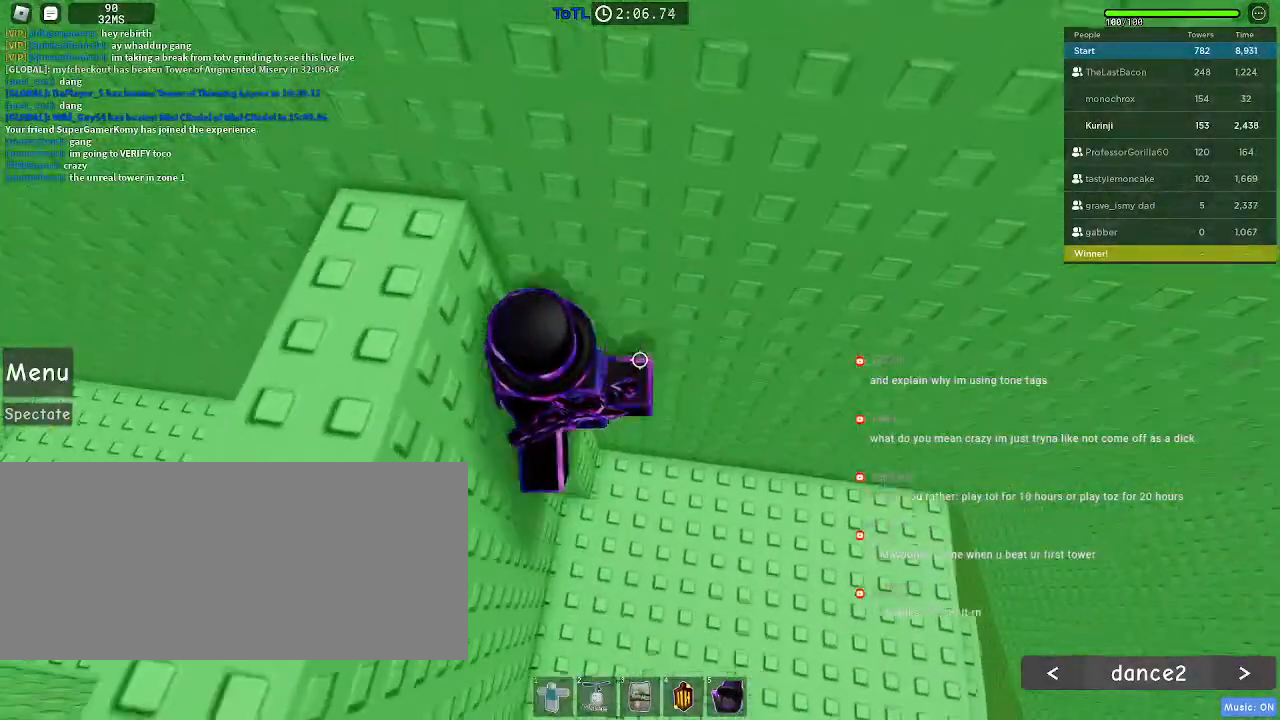
{"keys": ["s"], "mouse": [], "events": [[50, "space", "down"], [100, "s", "down"], [117, "a", "down"], [184, "space", "up"], [300, "a", "up"]]}
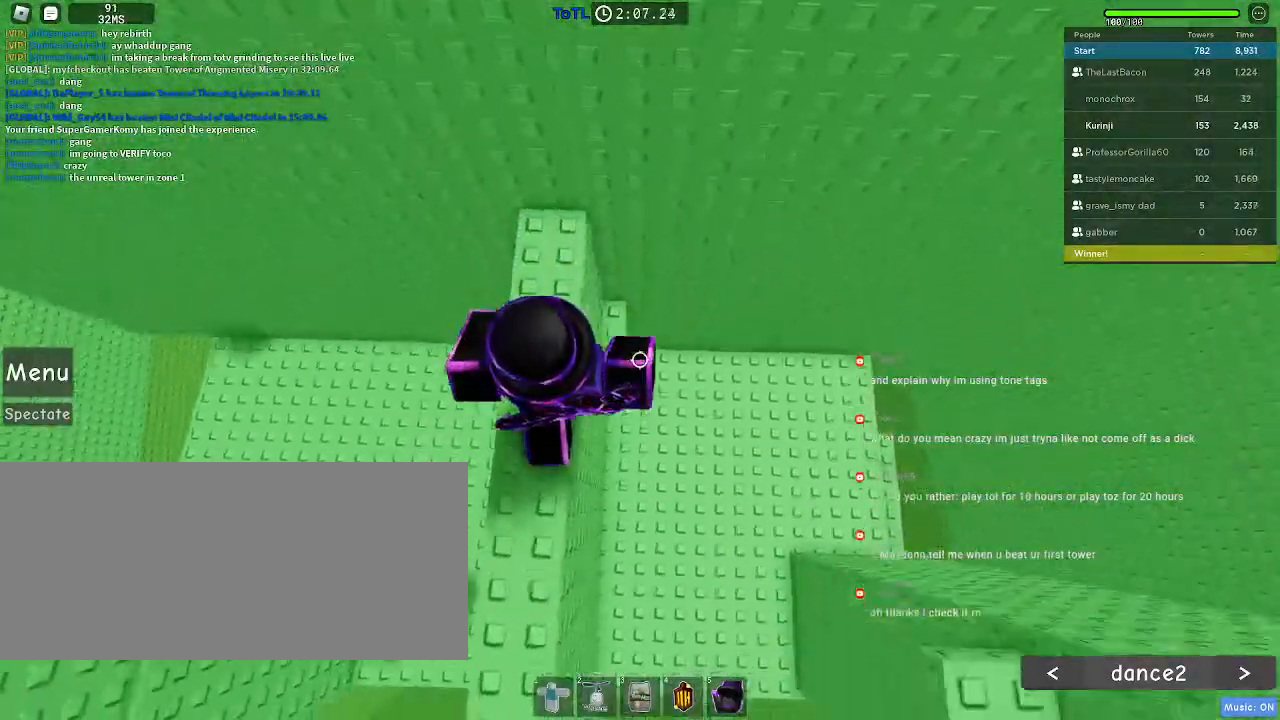
{"keys": ["d"], "mouse": [], "events": [[350, "d", "down"], [400, "s", "up"], [417, "space", "down"], [500, "space", "up"]]}
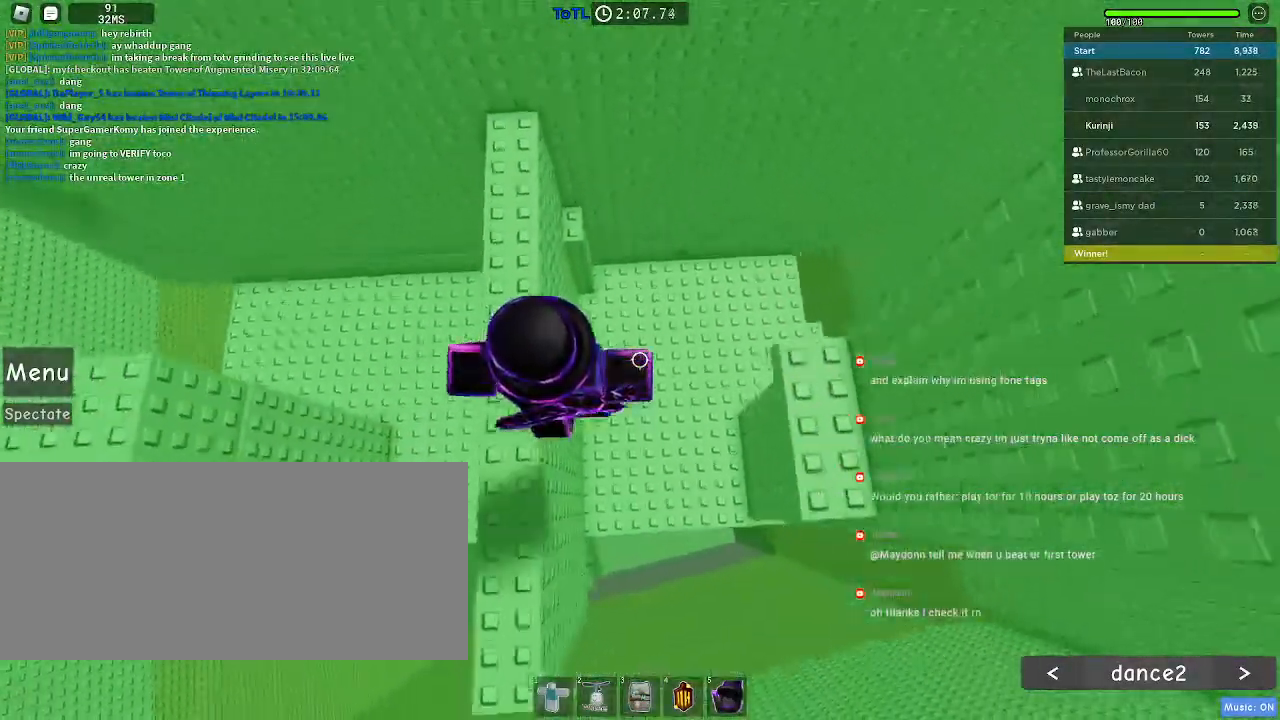
{"keys": [], "mouse": [], "events": [[384, "d", "up"]]}
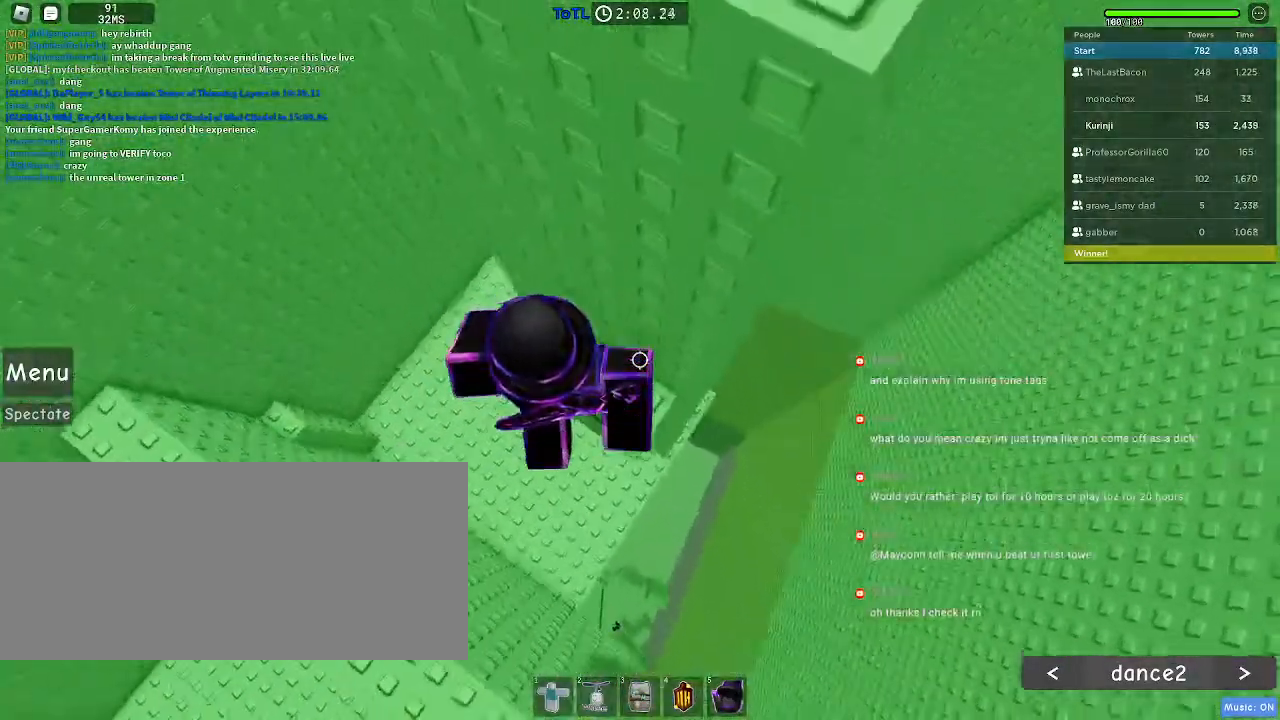
{"keys": ["d", "space"], "mouse": [], "events": [[17, "d", "down"], [134, "d", "up"], [300, "d", "down"], [484, "space", "down"]]}
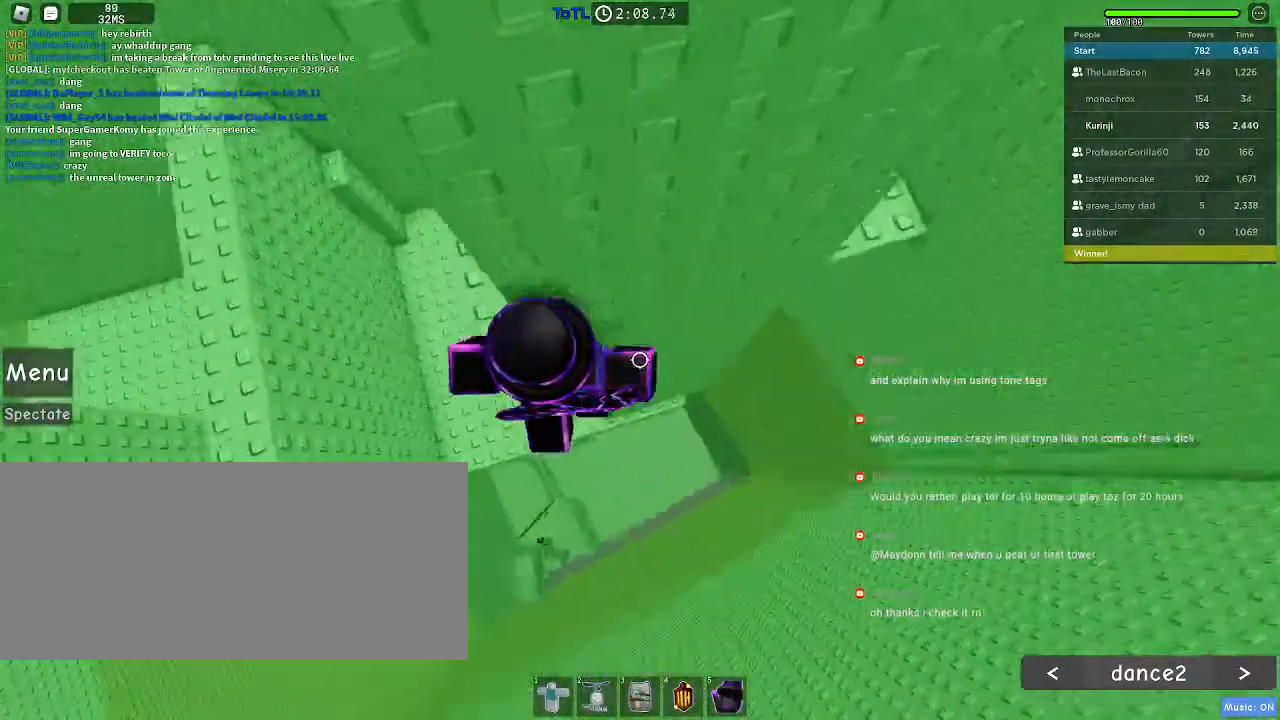
{"keys": ["d"], "mouse": [], "events": [[50, "space", "up"]]}
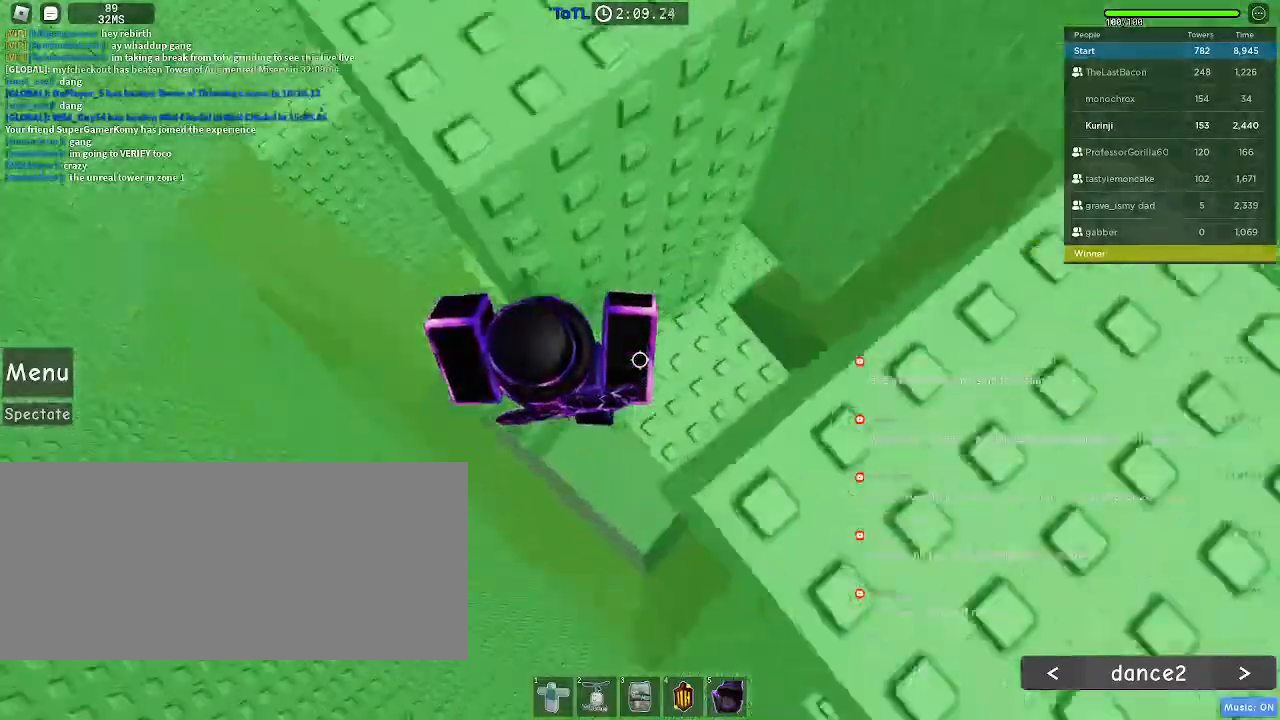
{"keys": [], "mouse": [], "events": [[167, "d", "up"], [417, "w", "down"], [434, "w", "up"]]}
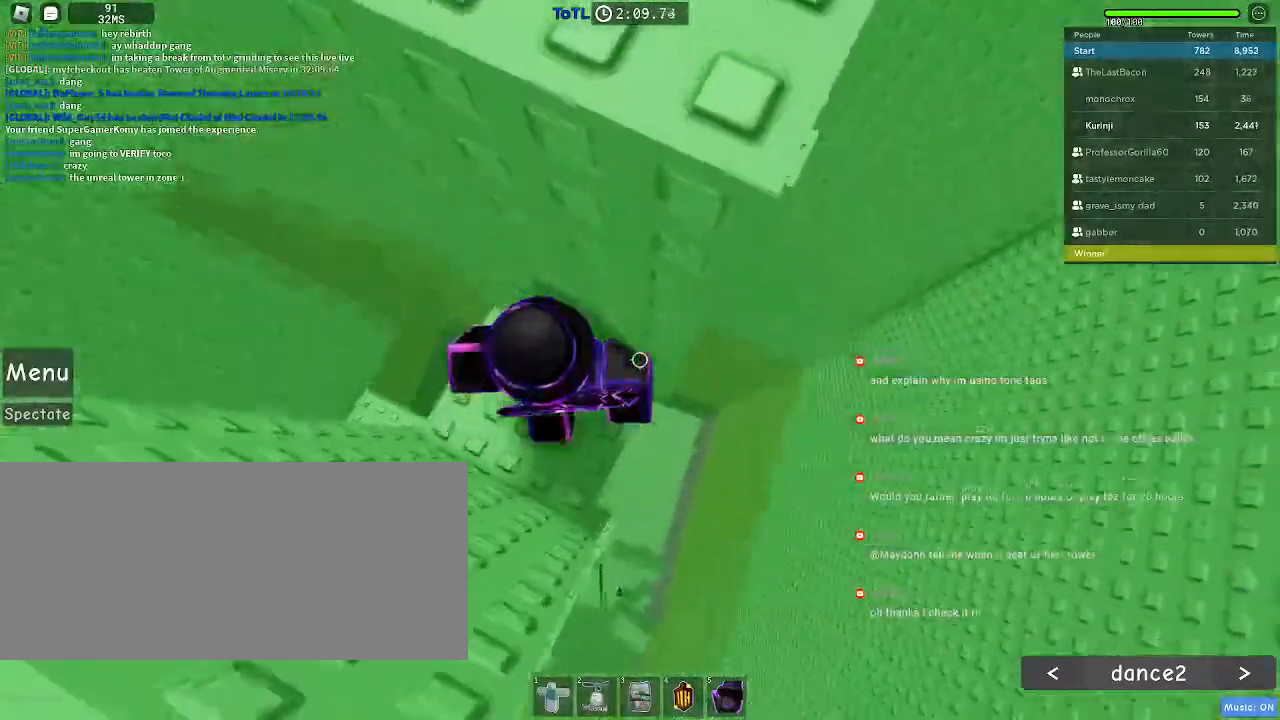
{"keys": ["d"], "mouse": [], "events": [[134, "d", "down"], [384, "space", "down"], [484, "space", "up"]]}
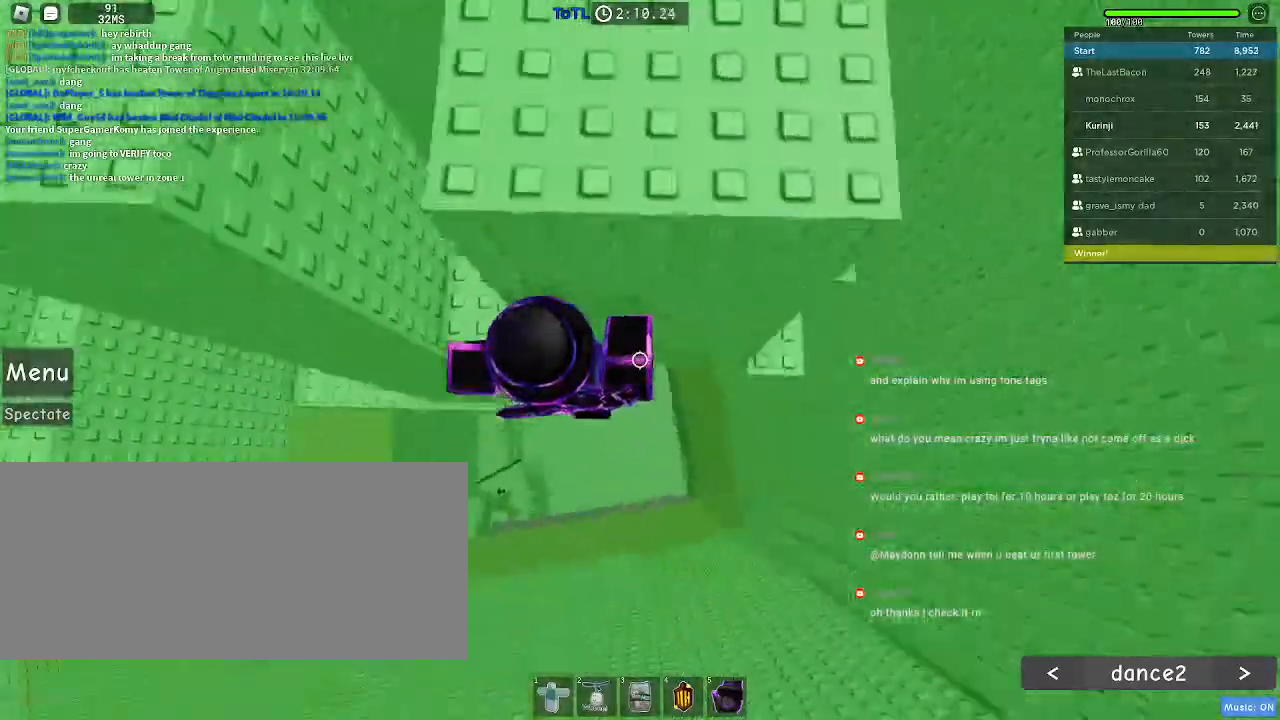
{"keys": ["d", "w"], "mouse": [], "events": [[434, "w", "down"]]}
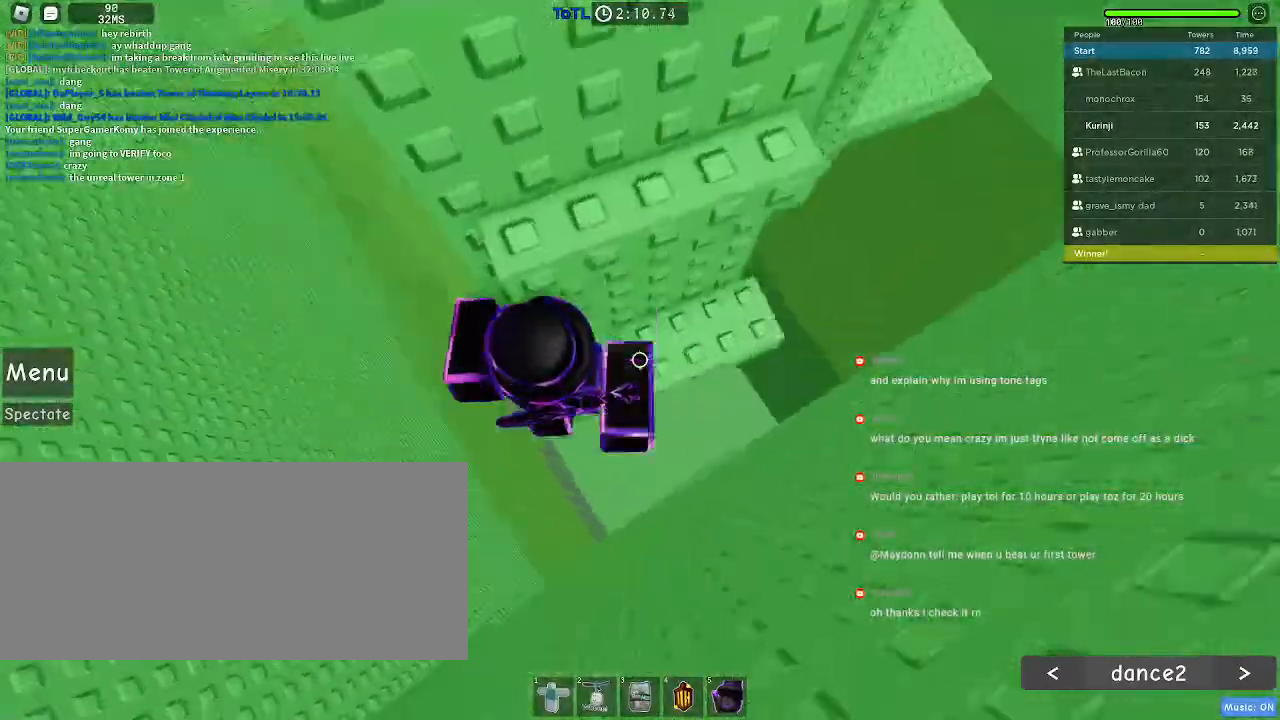
{"keys": ["w"], "mouse": [], "events": [[134, "w", "up"], [184, "d", "up"], [234, "s", "down"], [334, "s", "up"], [367, "space", "down"], [434, "w", "down"], [484, "space", "up"]]}
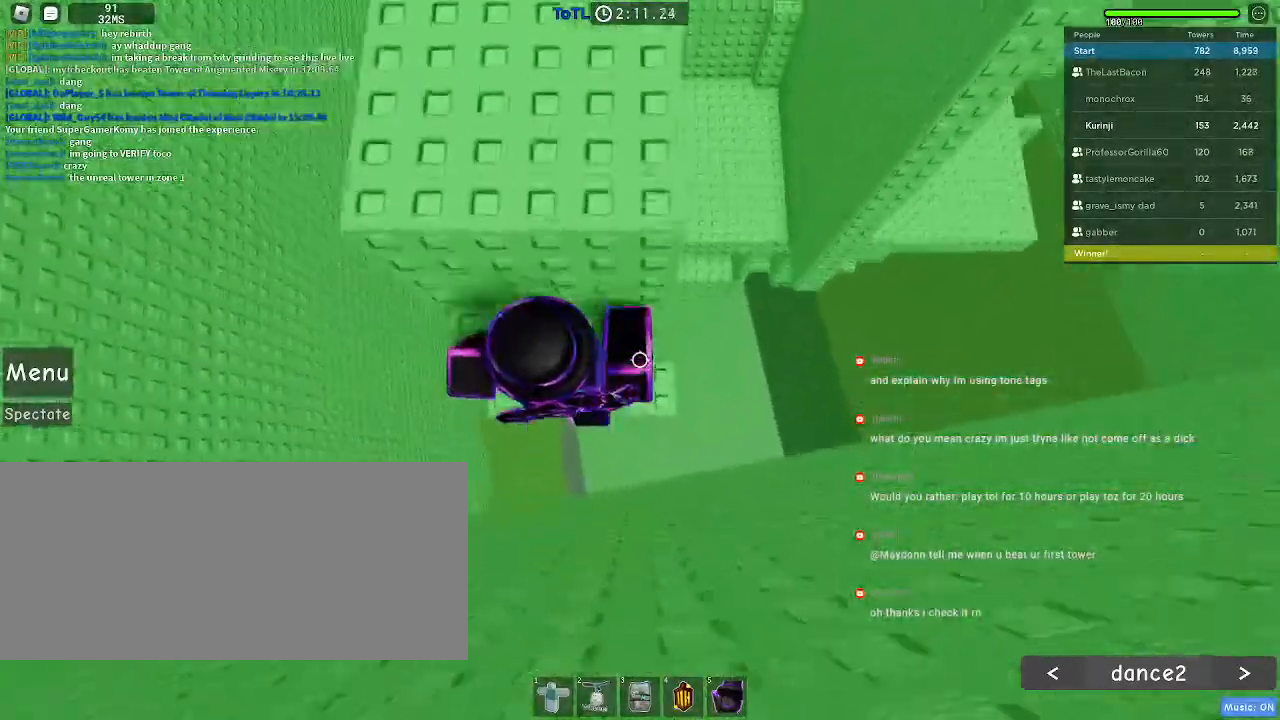
{"keys": ["w"], "mouse": [], "events": [[150, "w", "up"], [200, "space", "down"], [317, "space", "up"], [317, "w", "down"]]}
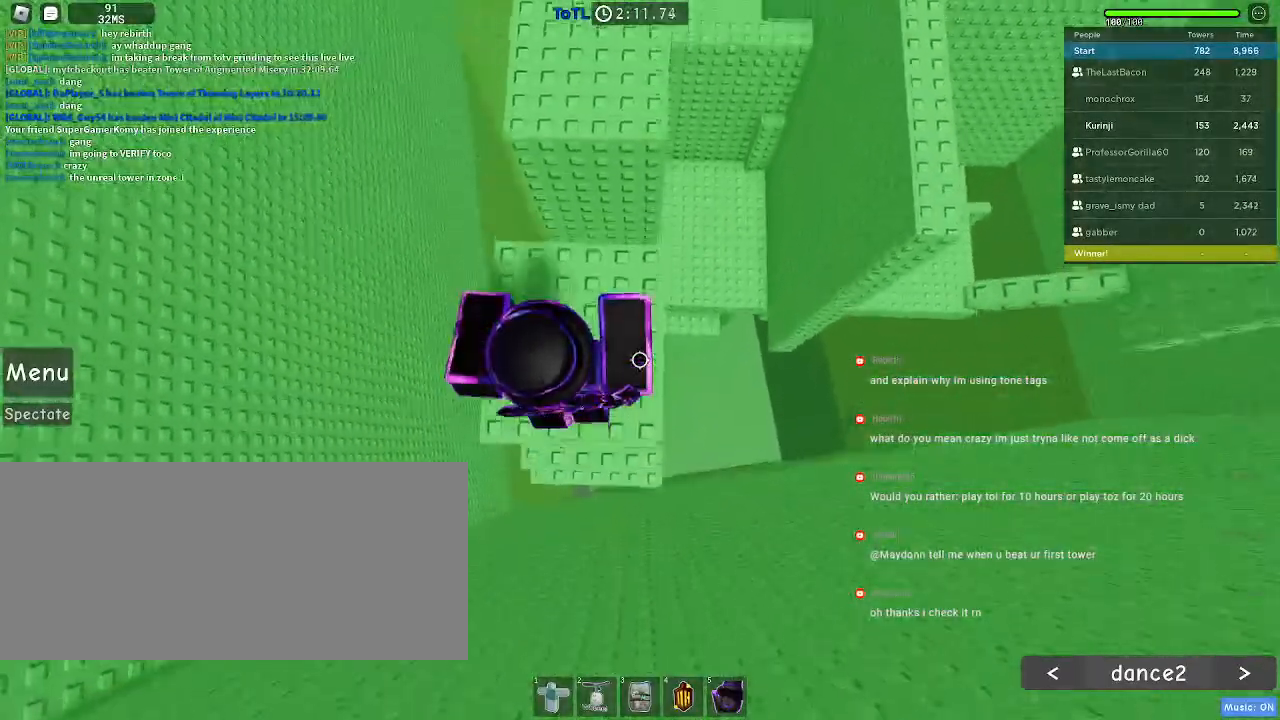
{"keys": ["w"], "mouse": [], "events": [[34, "d", "down"], [167, "d", "up"], [334, "space", "down"], [450, "space", "up"]]}
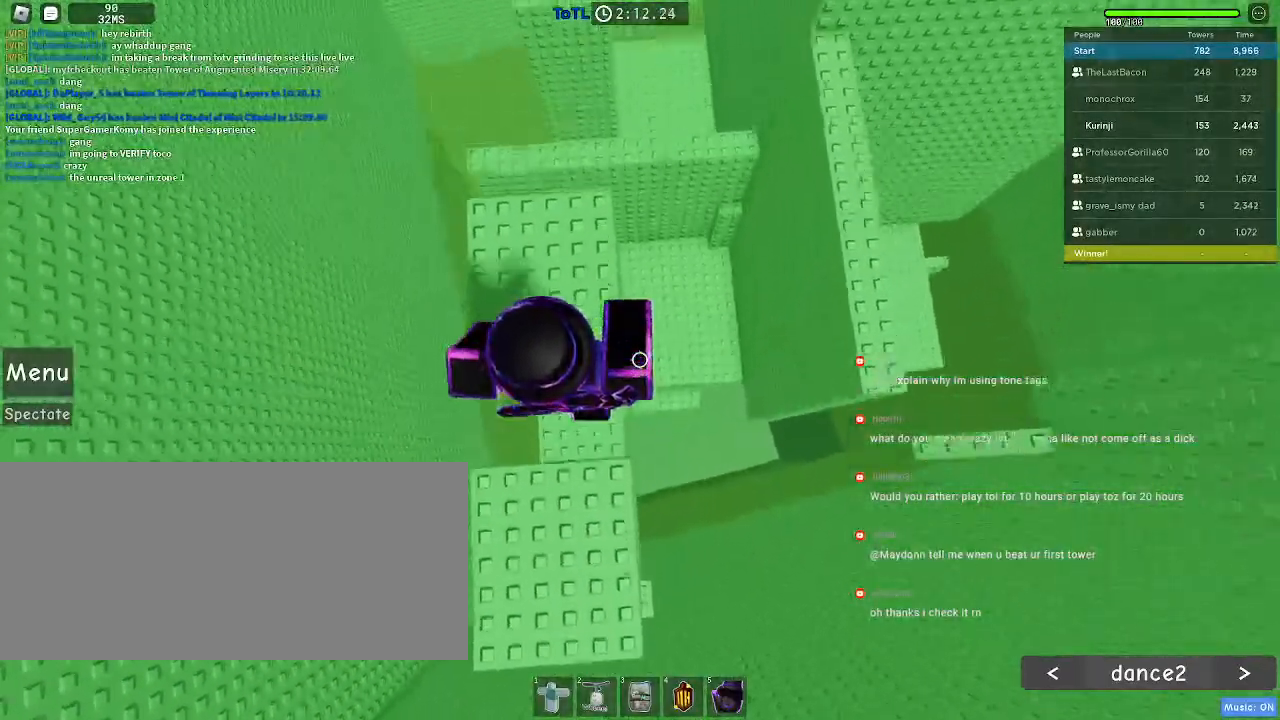
{"keys": ["d", "space"], "mouse": [], "events": [[150, "w", "up"], [334, "d", "down"], [484, "space", "down"]]}
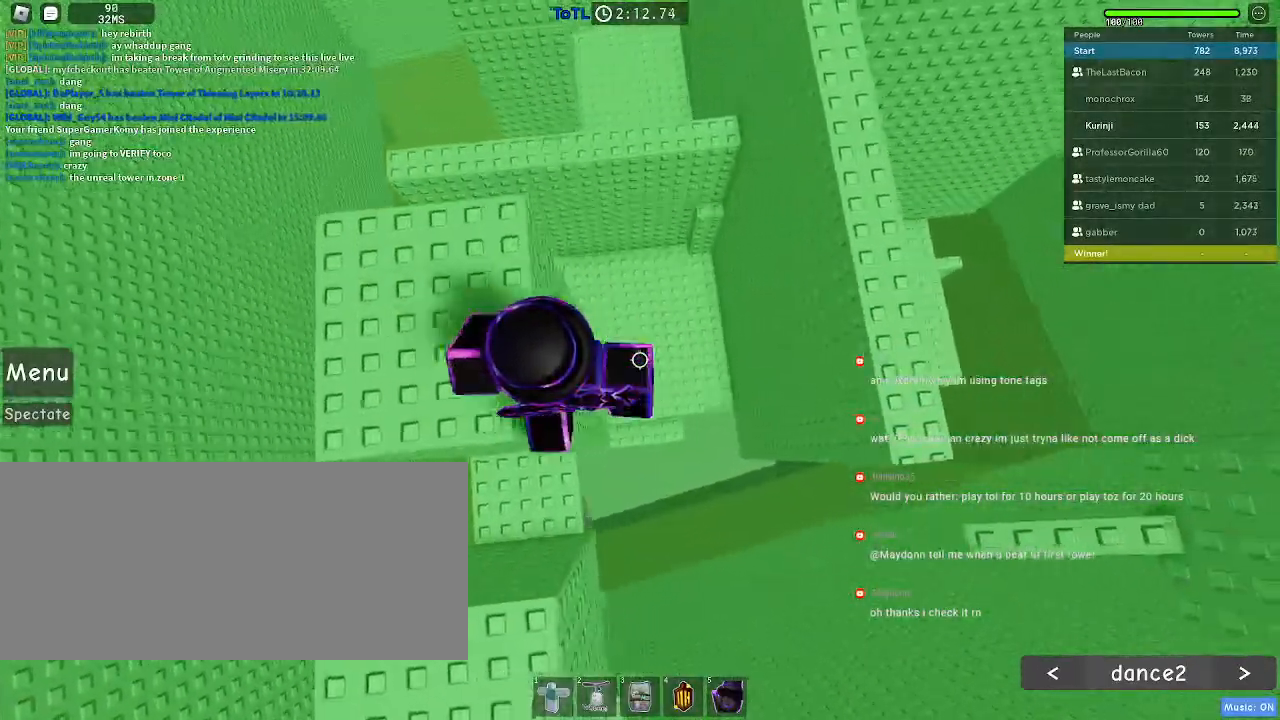
{"keys": ["d"], "mouse": [], "events": [[84, "space", "up"]]}
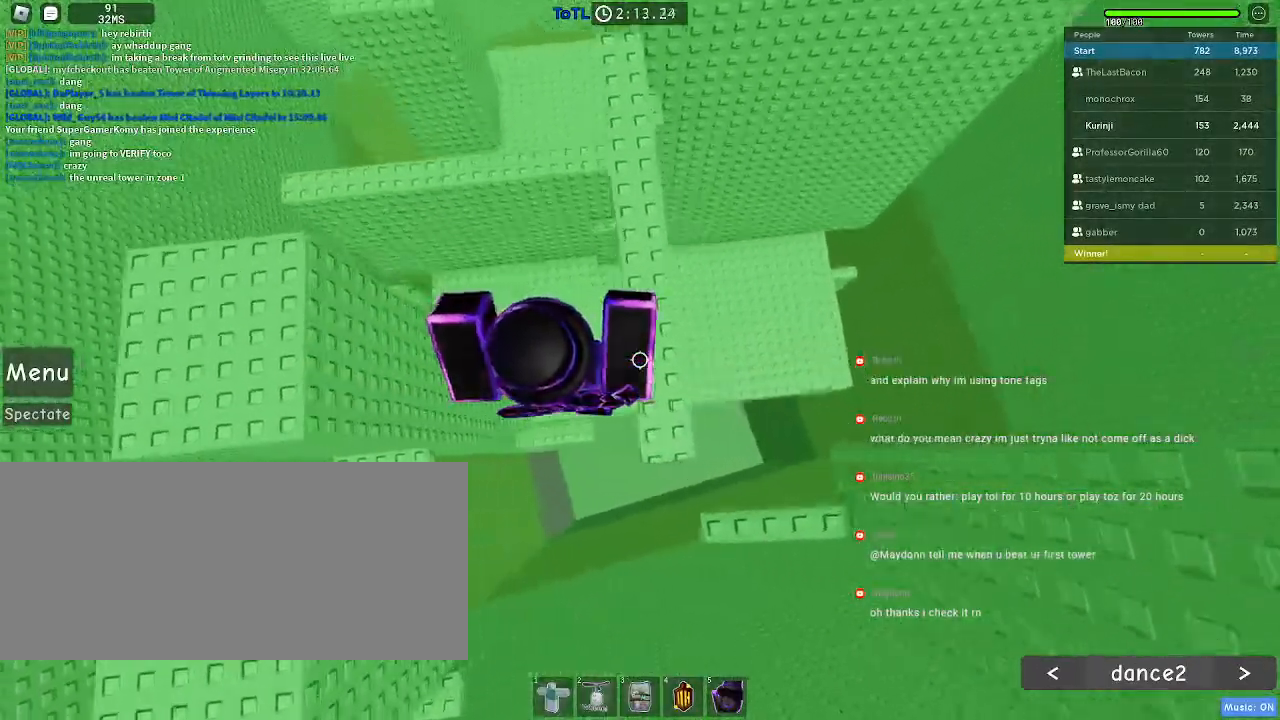
{"keys": [], "mouse": [], "events": [[100, "space", "down"], [217, "space", "up"], [467, "d", "up"]]}
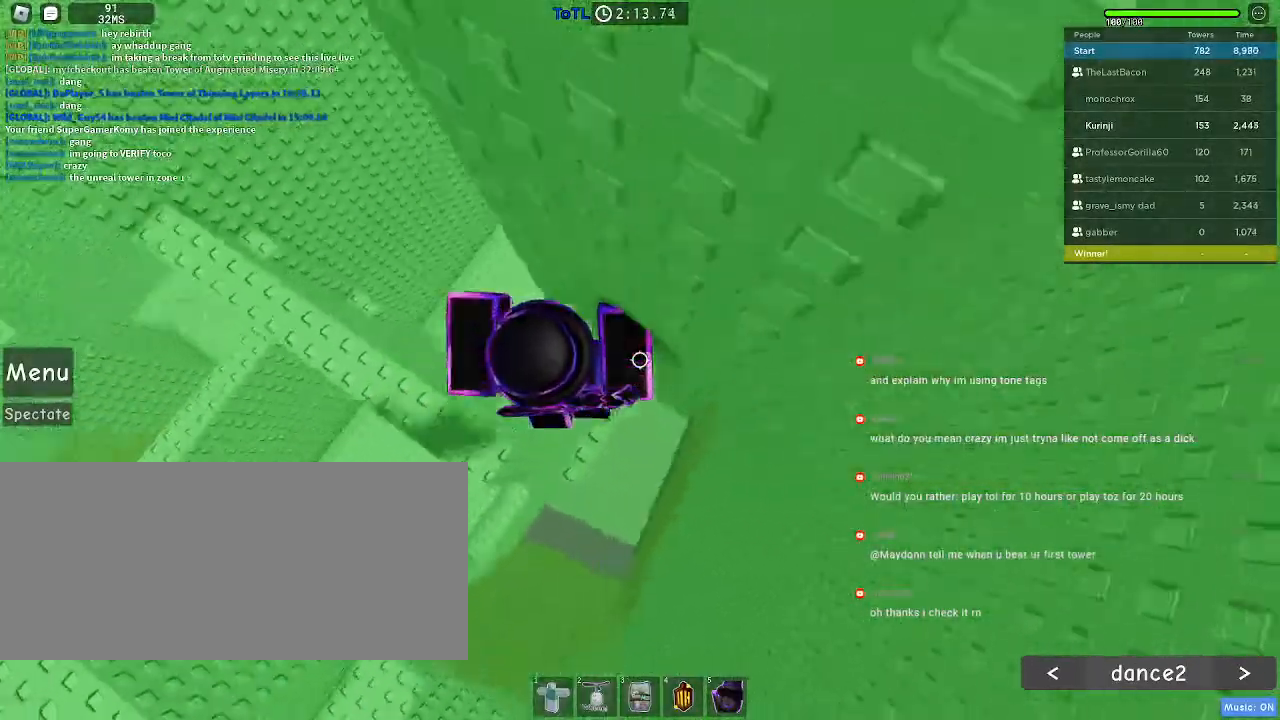
{"keys": ["d"], "mouse": [], "events": [[200, "w", "down"], [367, "w", "up"], [484, "d", "down"]]}
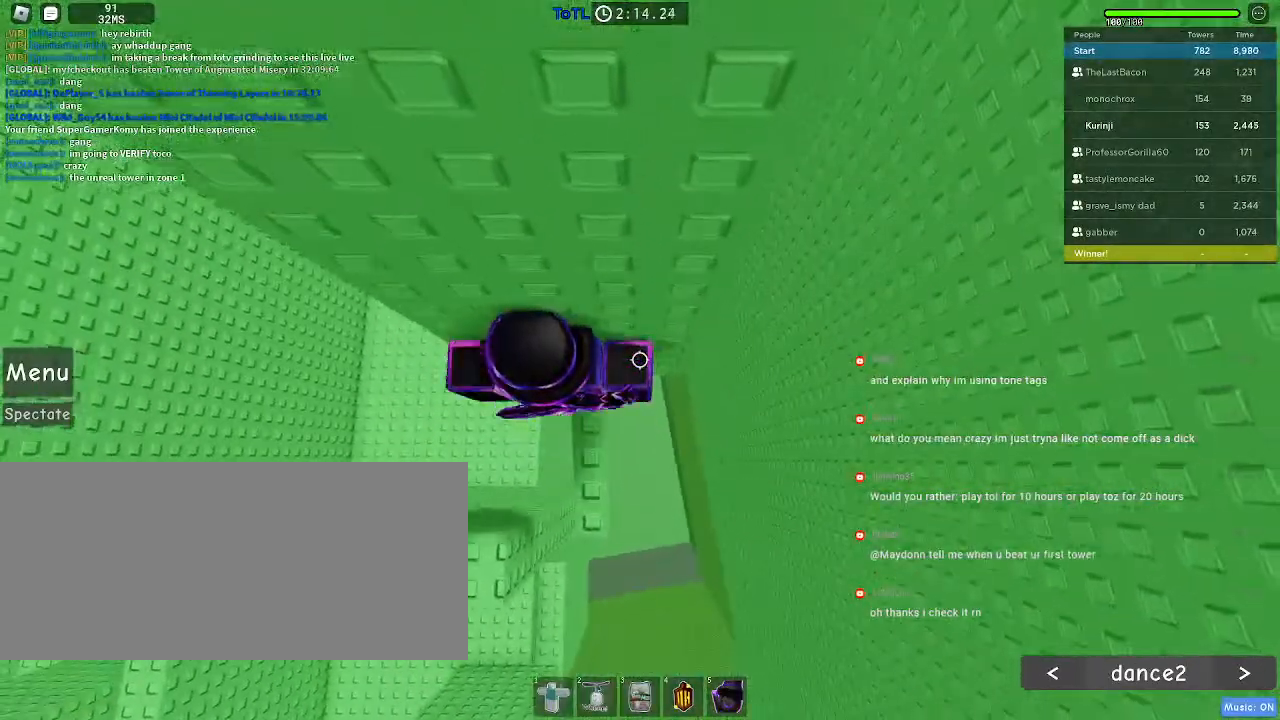
{"keys": ["d"], "mouse": [], "events": [[167, "space", "down"], [250, "space", "up"]]}
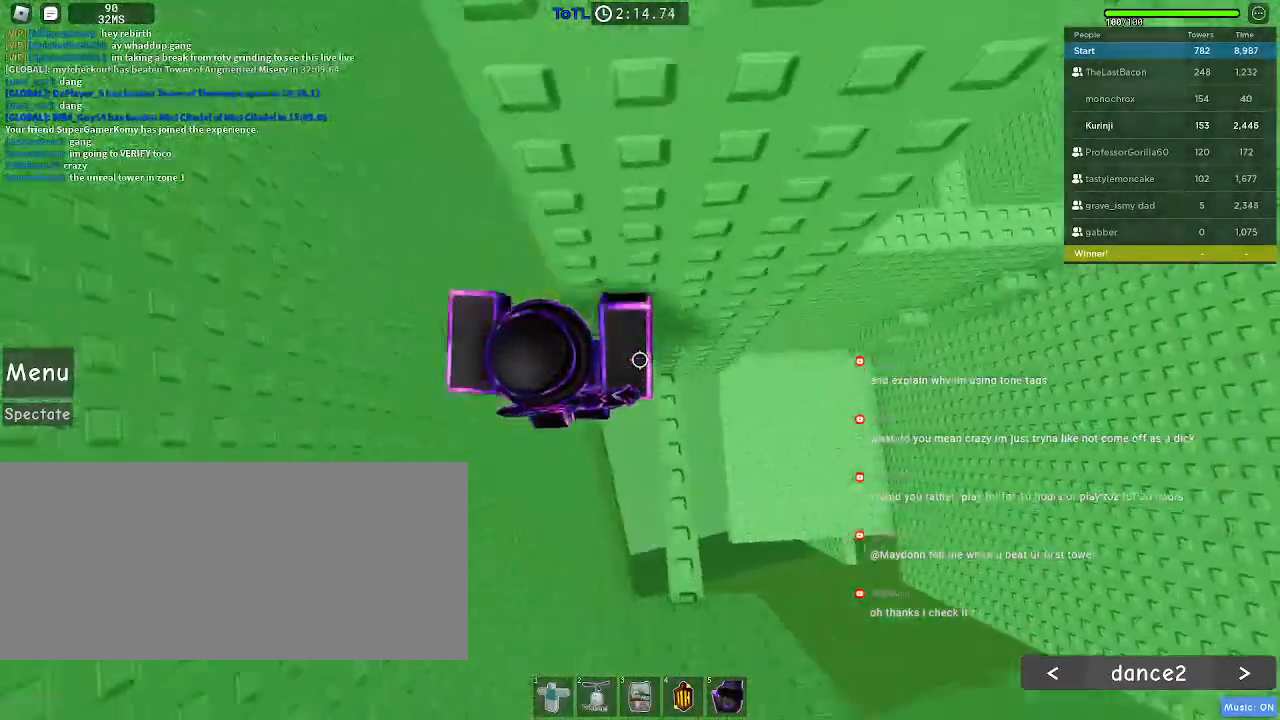
{"keys": ["w"], "mouse": [], "events": [[150, "d", "up"], [467, "w", "down"]]}
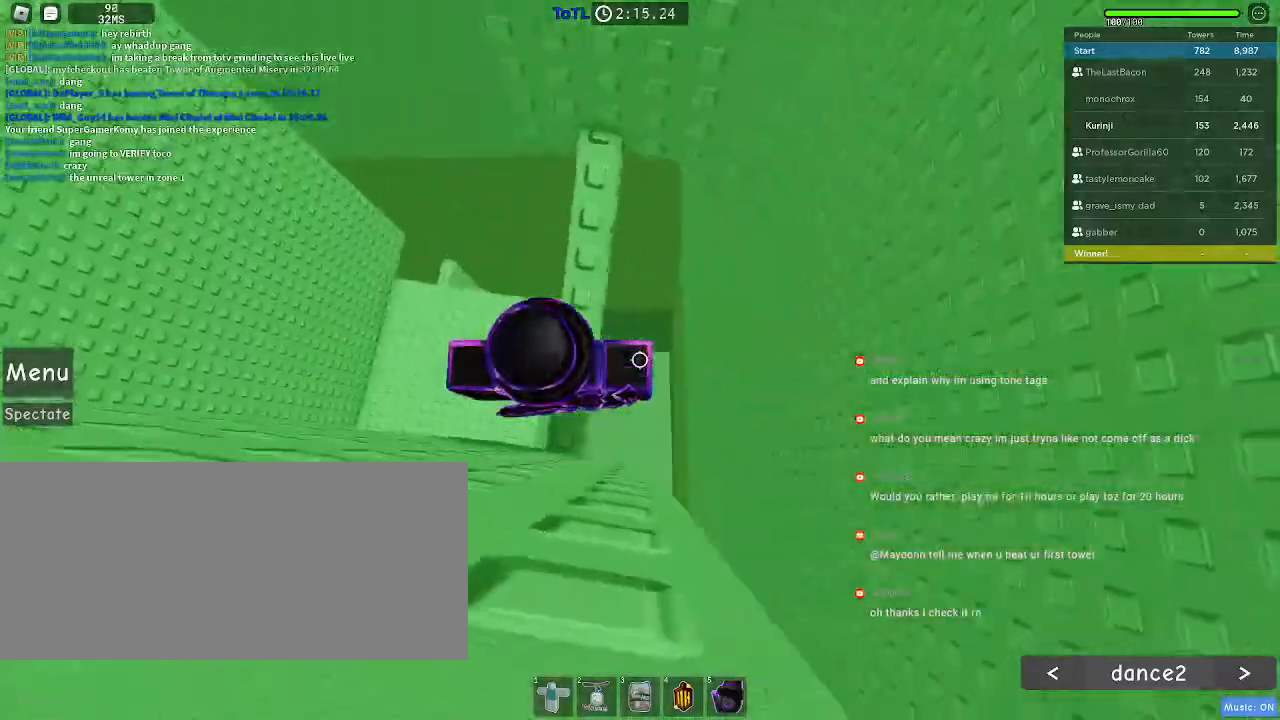
{"keys": ["d"], "mouse": [], "events": [[350, "w", "up"], [450, "d", "down"]]}
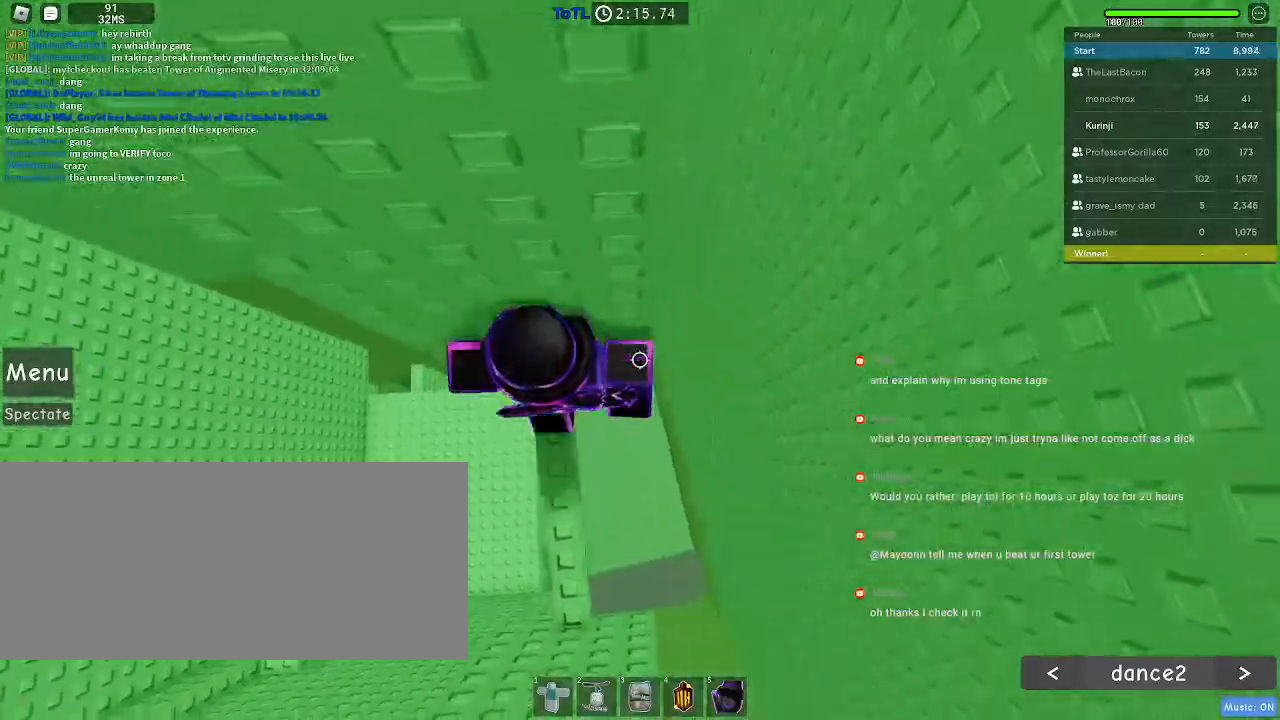
{"keys": ["d"], "mouse": [], "events": [[84, "space", "down"], [150, "space", "up"]]}
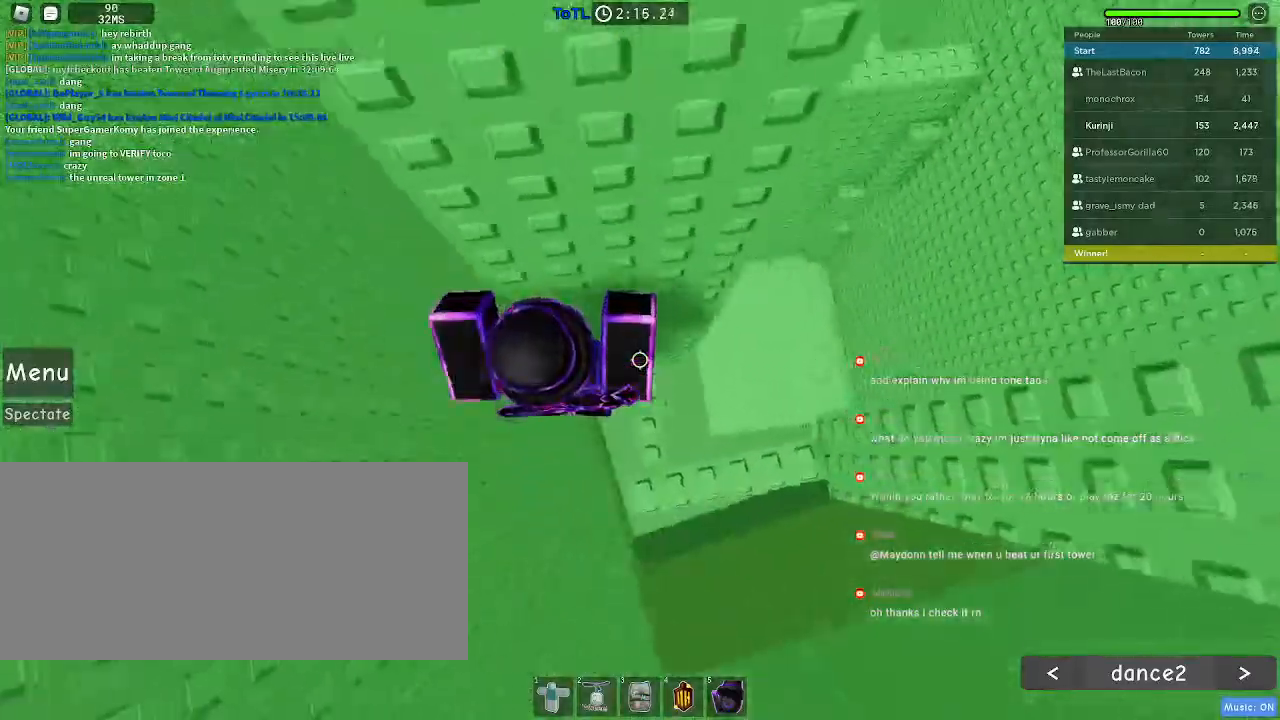
{"keys": ["w"], "mouse": [], "events": [[117, "d", "up"], [284, "w", "down"]]}
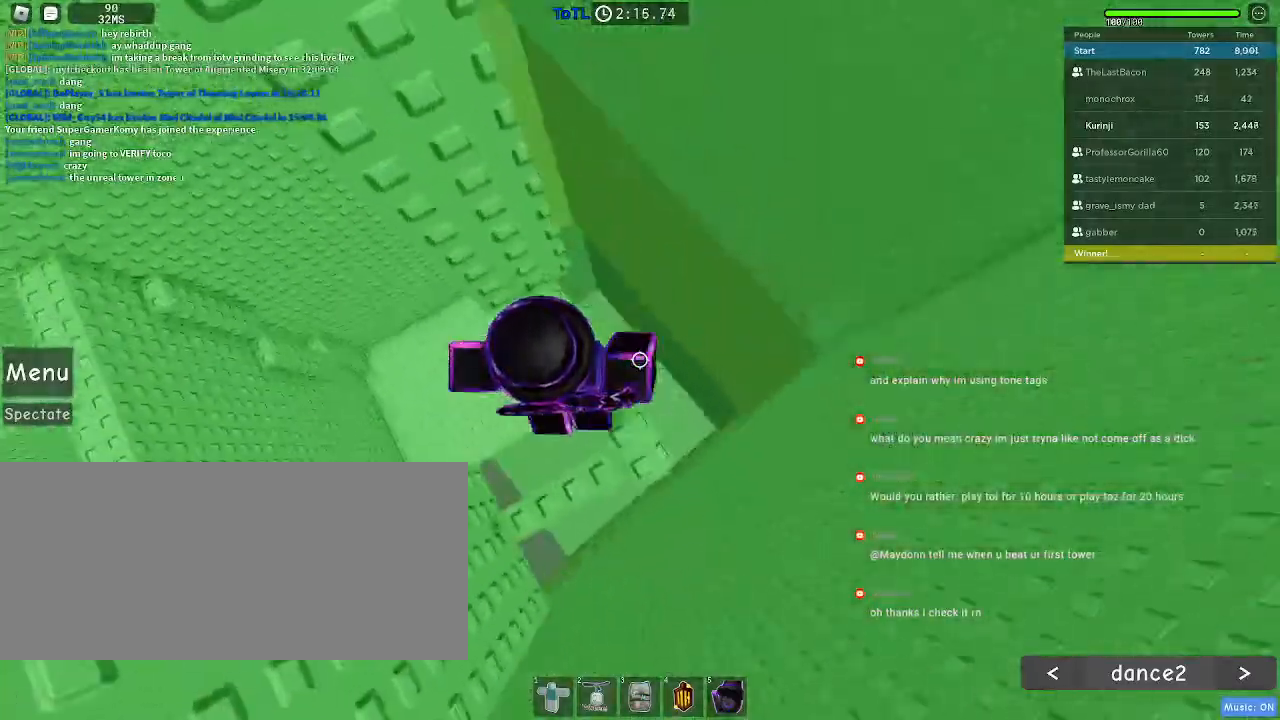
{"keys": ["d", "space"], "mouse": [], "events": [[184, "w", "up"], [350, "d", "down"], [484, "space", "down"]]}
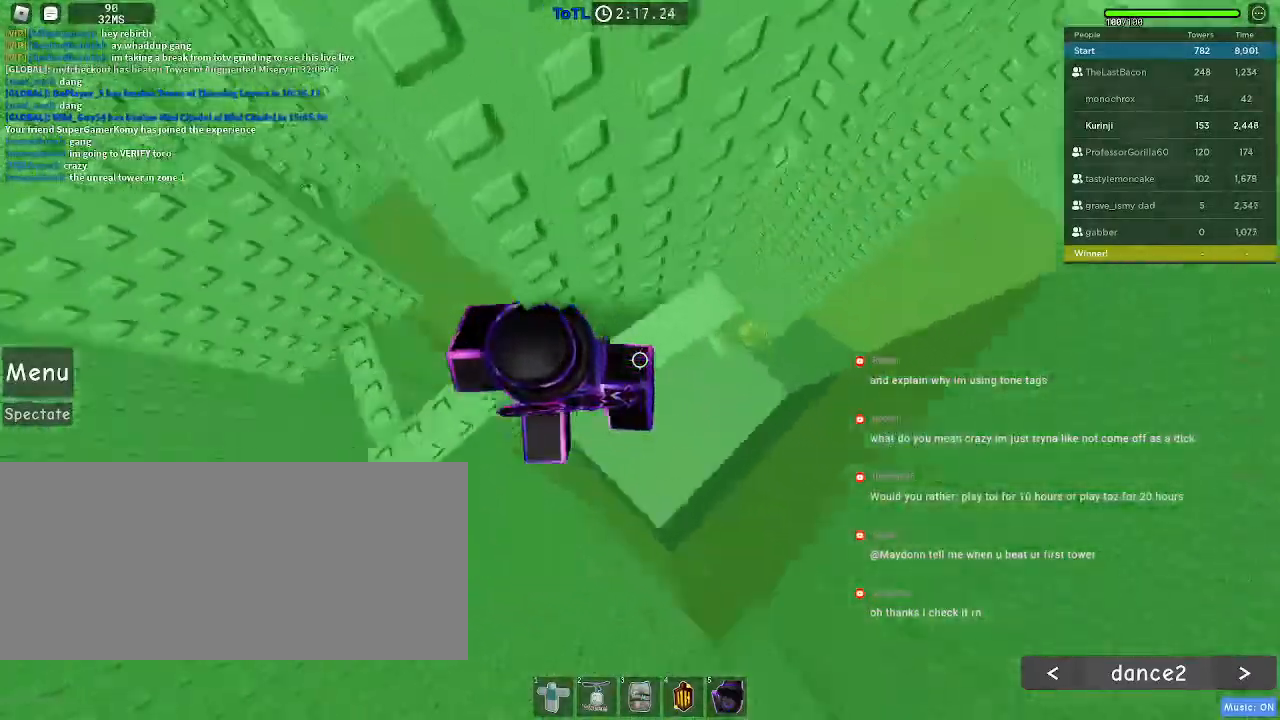
{"keys": ["d"], "mouse": [], "events": [[84, "space", "up"]]}
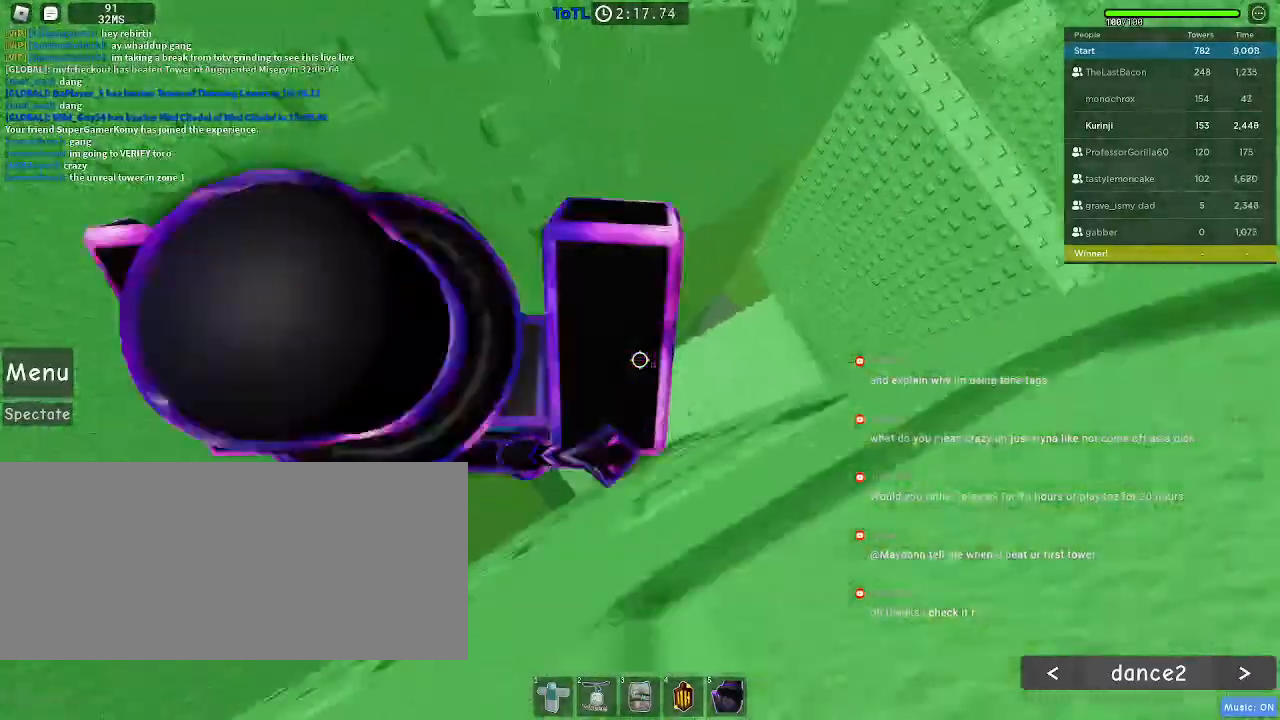
{"keys": [], "mouse": [], "events": [[17, "d", "up"]]}
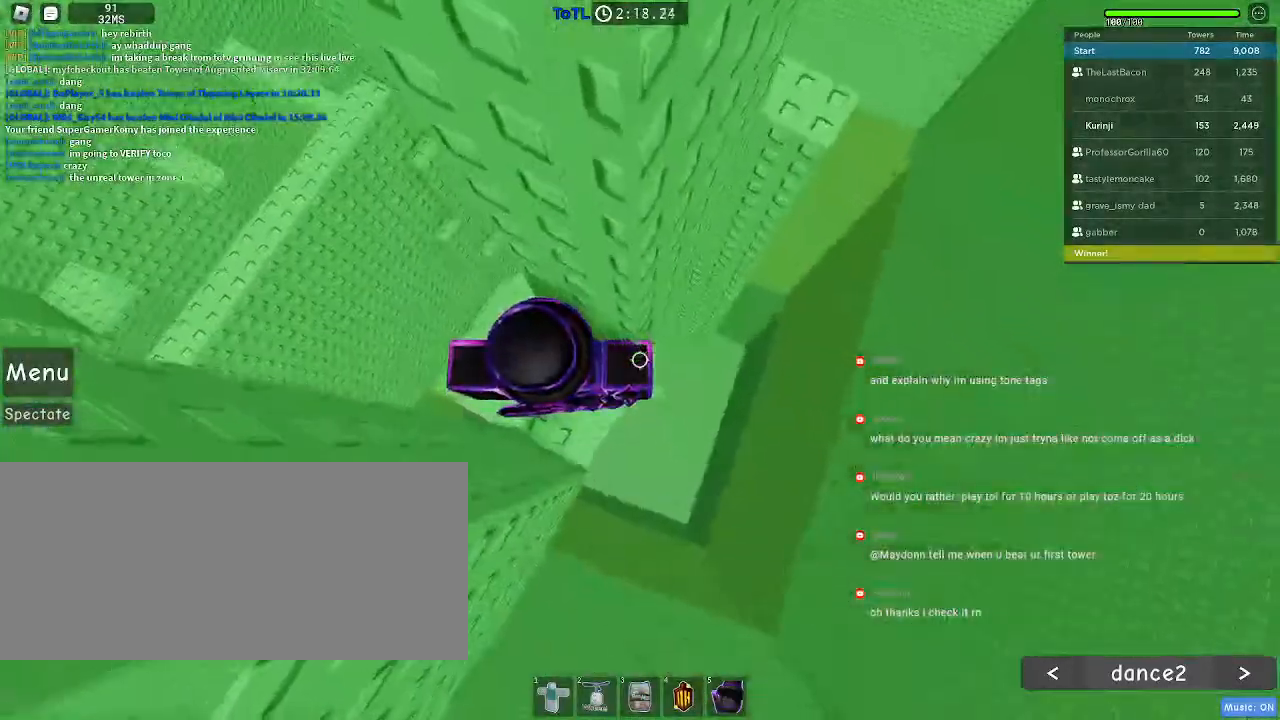
{"keys": ["d"], "mouse": [], "events": [[67, "d", "down"], [217, "space", "down"], [334, "space", "up"]]}